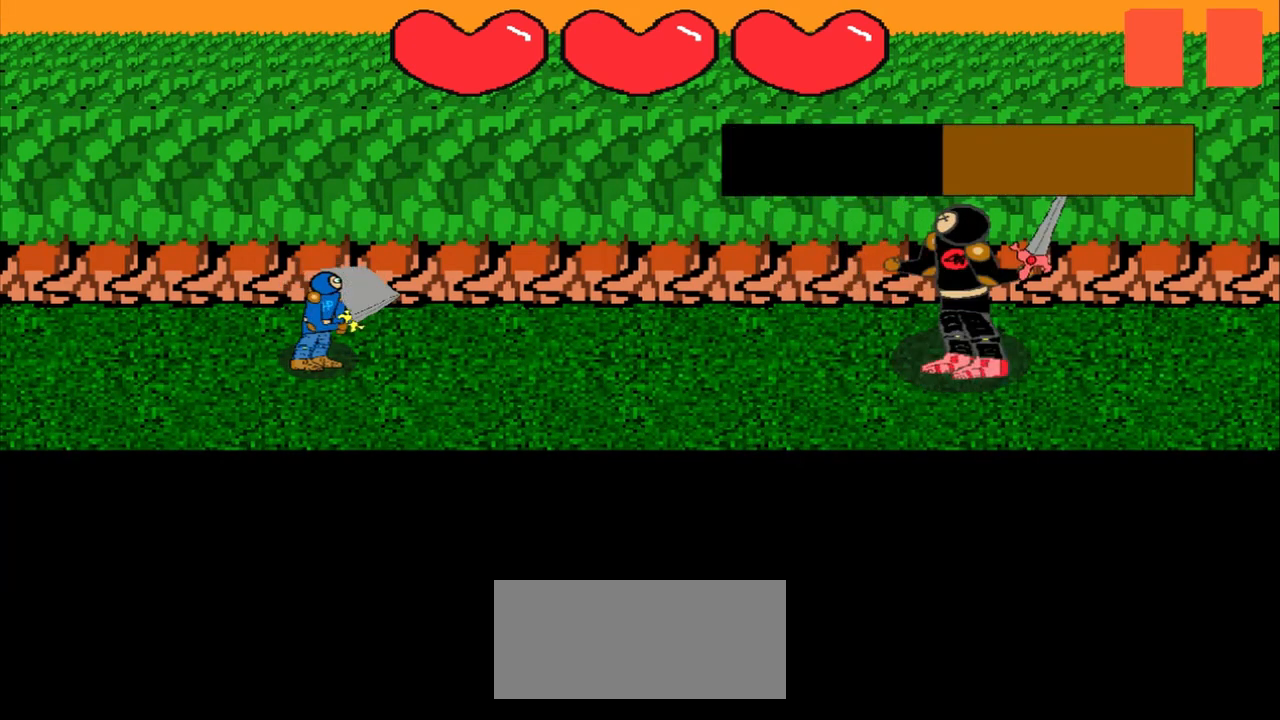
Gameplay with a controller (PlayStation layout); each line is a JSON object with the inputs held at the frame after it. "events" lists button and stick changes between this image and that frame as [ms after this image, input, new state], when the widget could be followed in between. Not read: L2 L3 R2 R3 right_stick.
{"buttons": [], "left_stick": "down-right", "events": [[125, "left_stick", "up-right"], [292, "left_stick", "center"], [500, "left_stick", "down-right"]]}
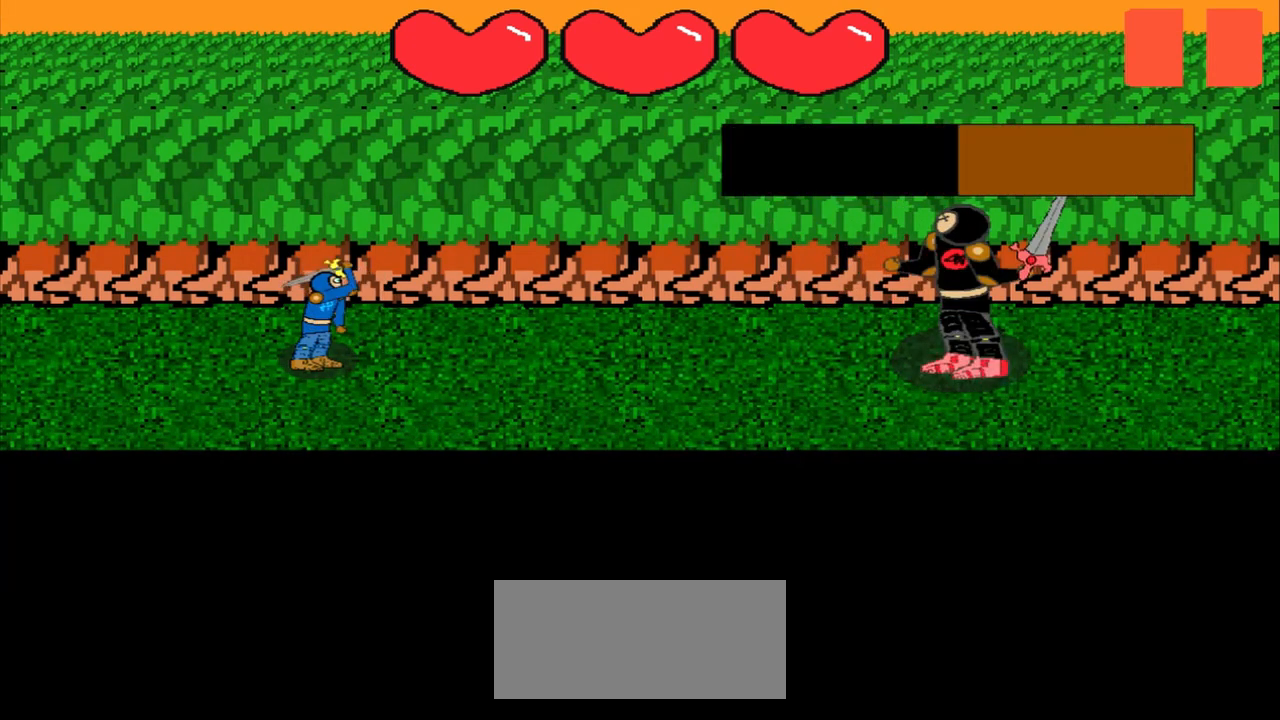
{"buttons": [], "left_stick": "down", "events": [[250, "left_stick", "center"], [500, "left_stick", "down"]]}
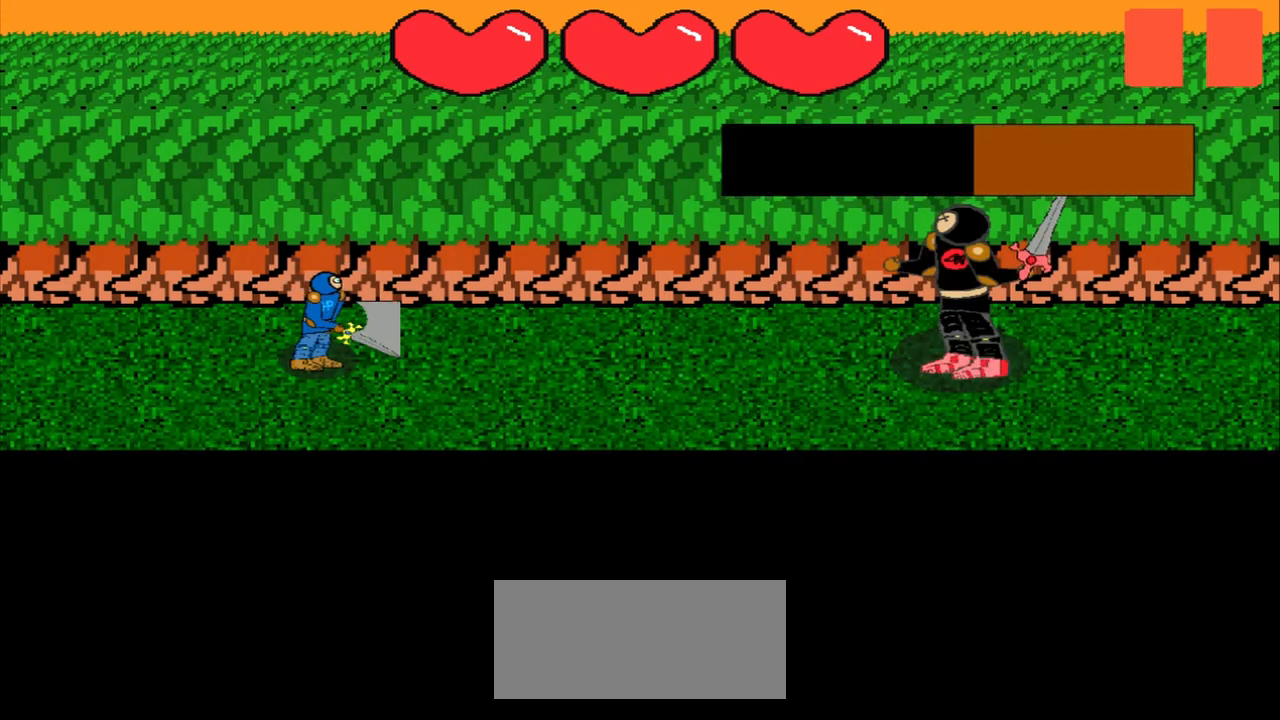
{"buttons": [], "left_stick": "up-right", "events": [[208, "left_stick", "center"], [458, "left_stick", "up-right"]]}
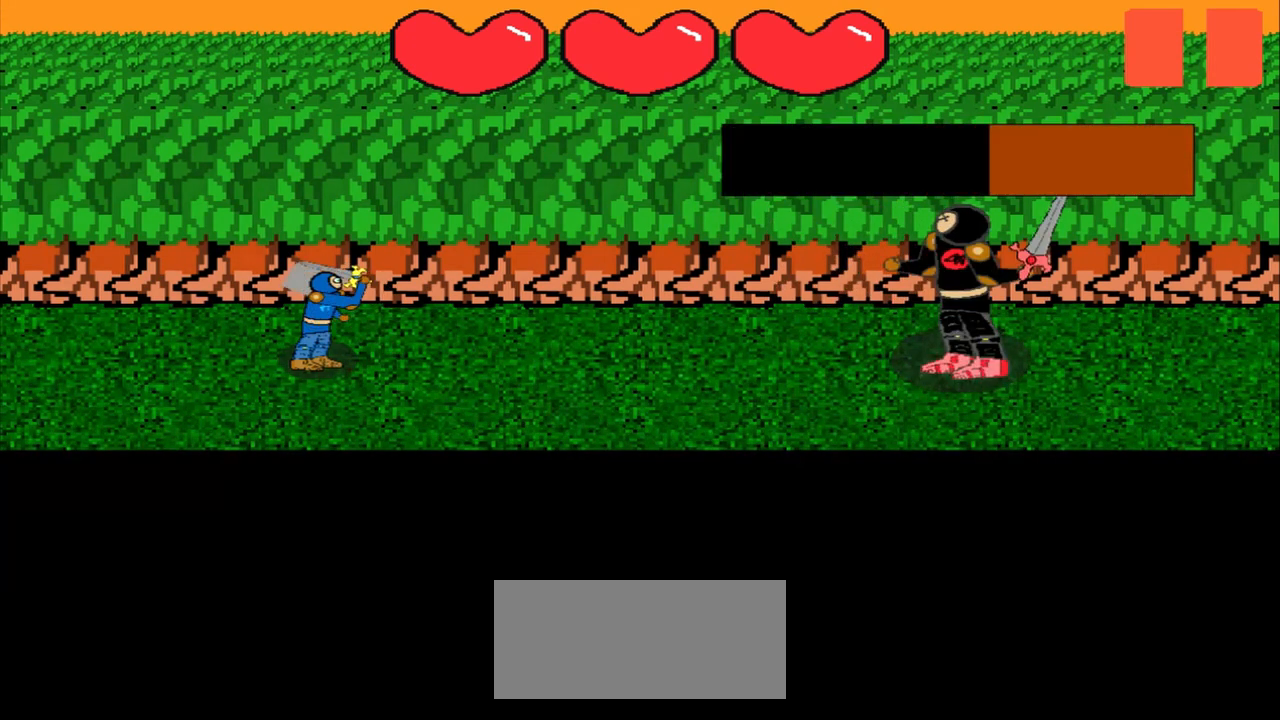
{"buttons": [], "left_stick": "up", "events": [[83, "left_stick", "center"], [375, "left_stick", "up"]]}
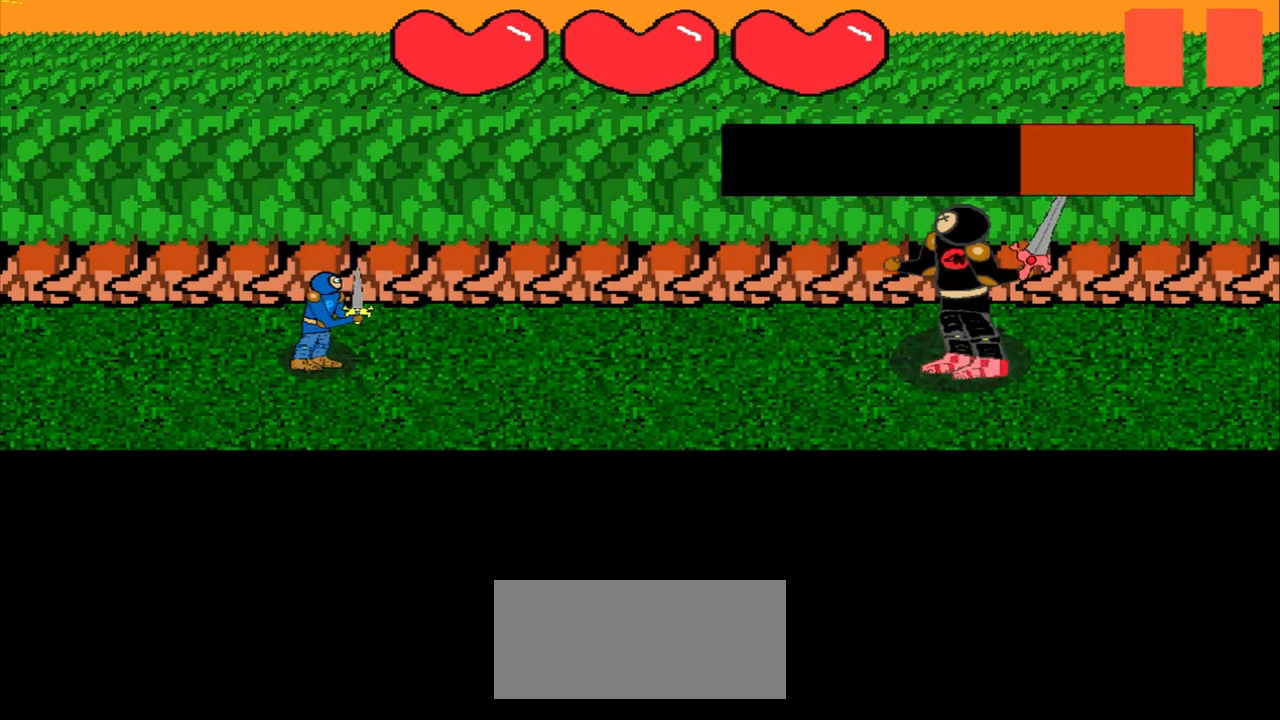
{"buttons": [], "left_stick": "center", "events": [[42, "left_stick", "center"], [292, "left_stick", "right"], [458, "left_stick", "center"]]}
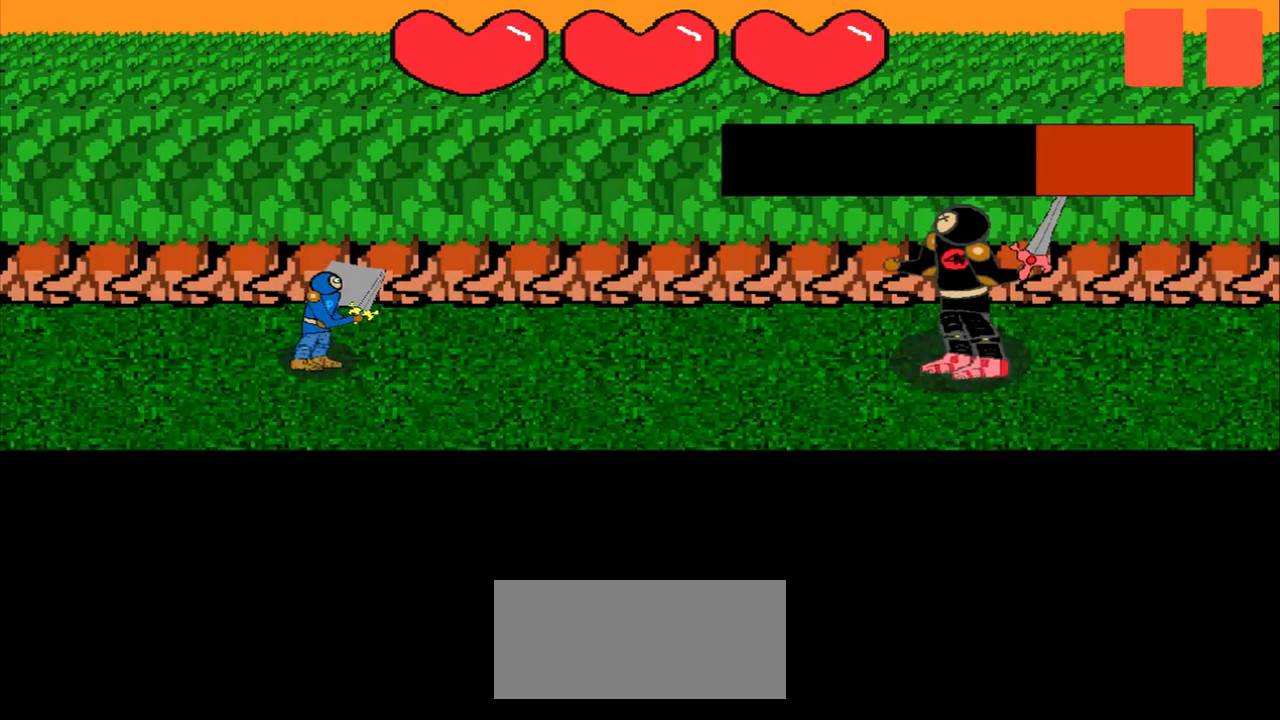
{"buttons": [], "left_stick": "center", "events": [[208, "left_stick", "up-left"], [417, "left_stick", "center"]]}
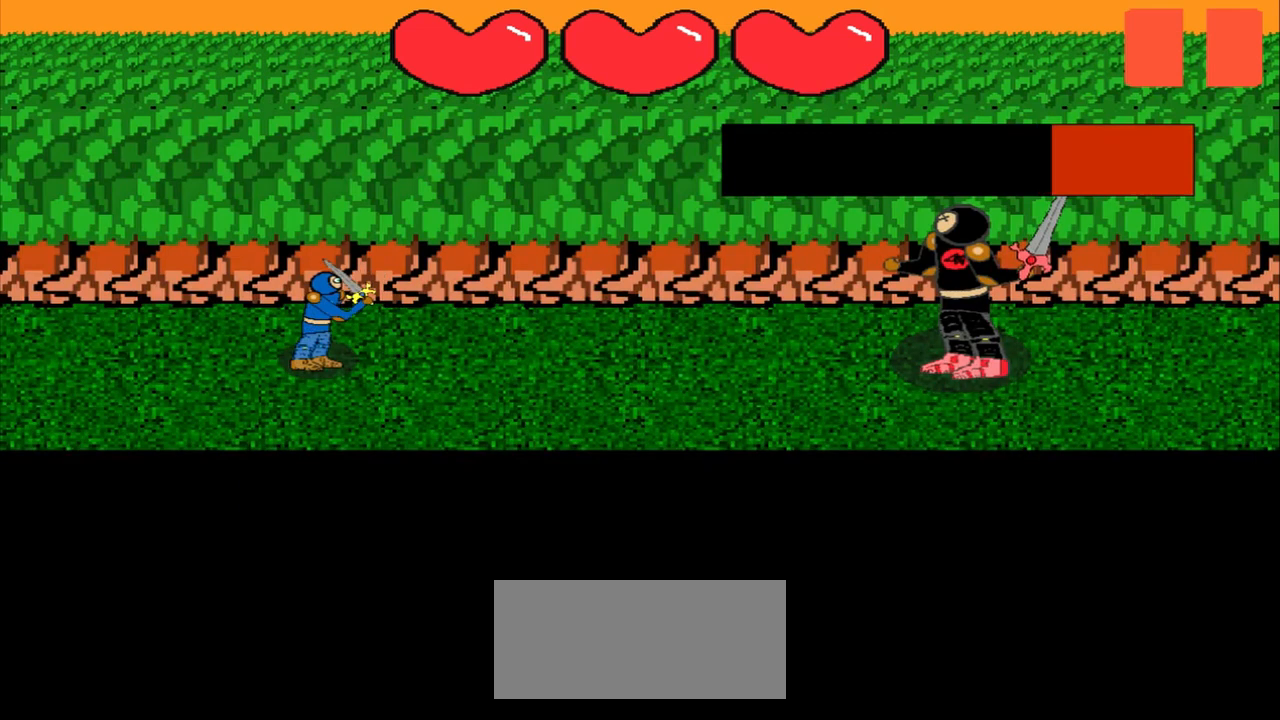
{"buttons": [], "left_stick": "center", "events": [[167, "left_stick", "up-left"], [458, "left_stick", "center"]]}
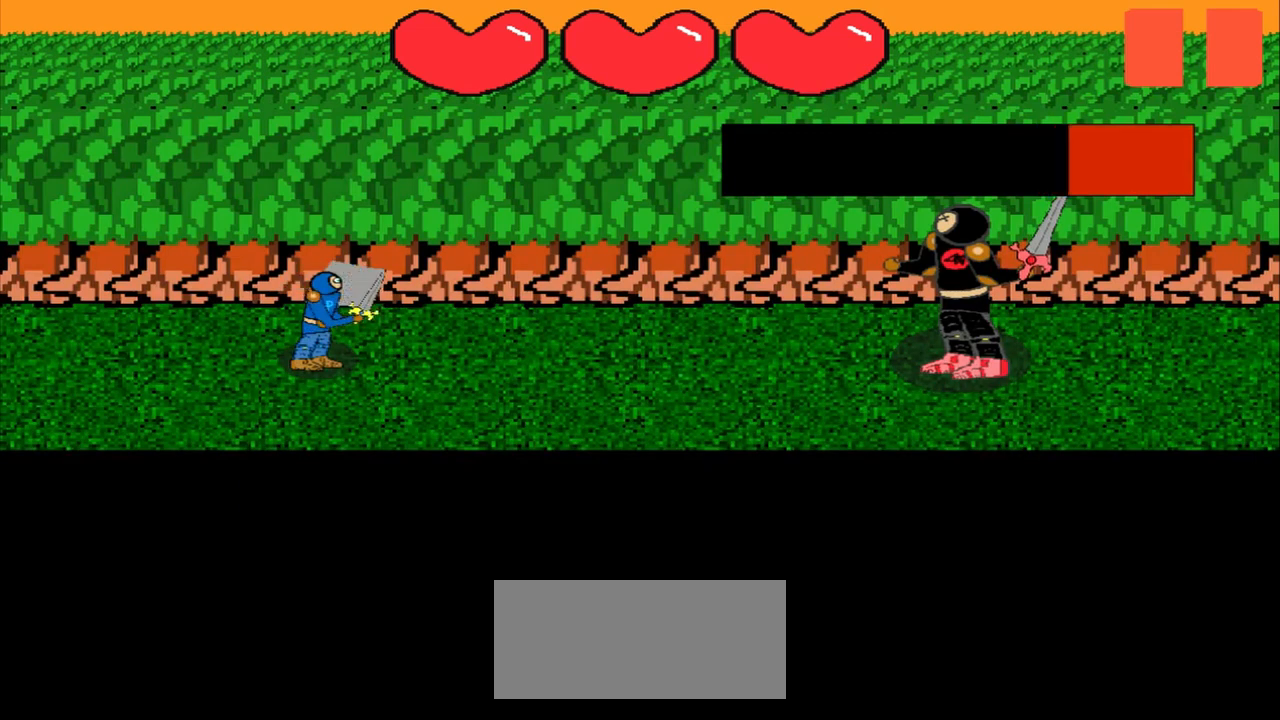
{"buttons": [], "left_stick": "center", "events": [[167, "left_stick", "right"], [333, "left_stick", "center"]]}
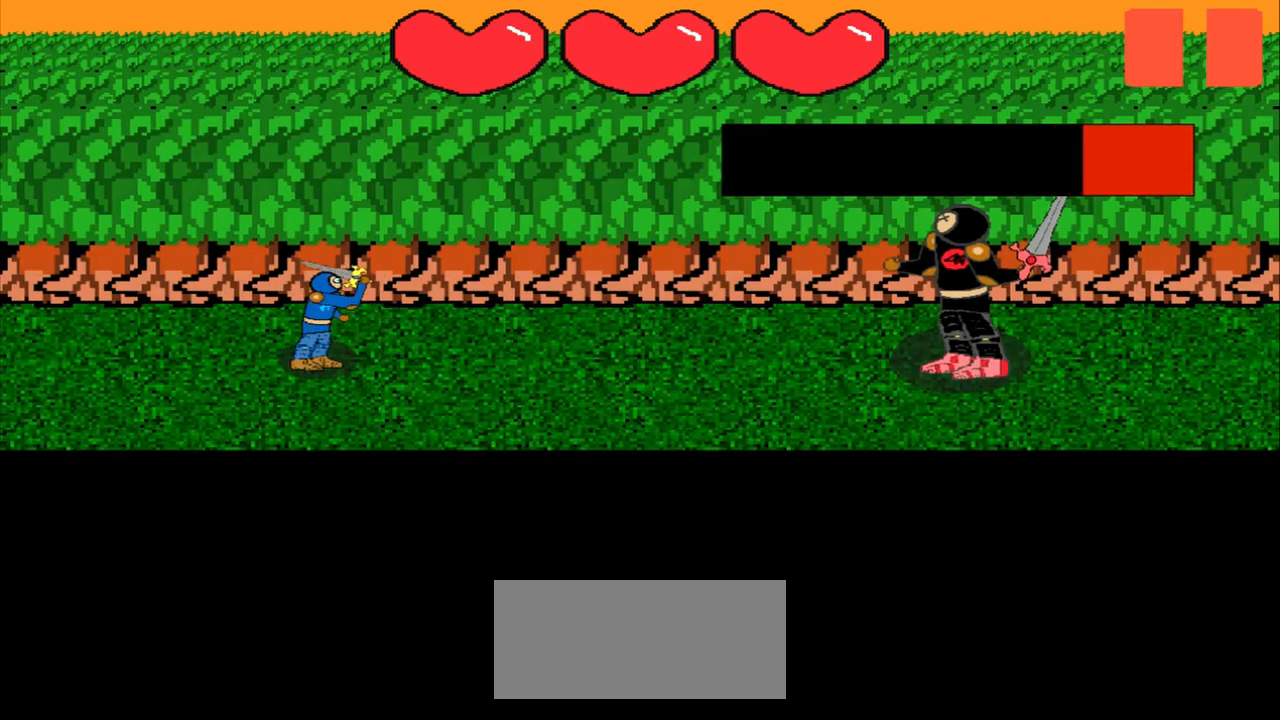
{"buttons": [], "left_stick": "center", "events": [[208, "left_stick", "up"], [333, "left_stick", "center"]]}
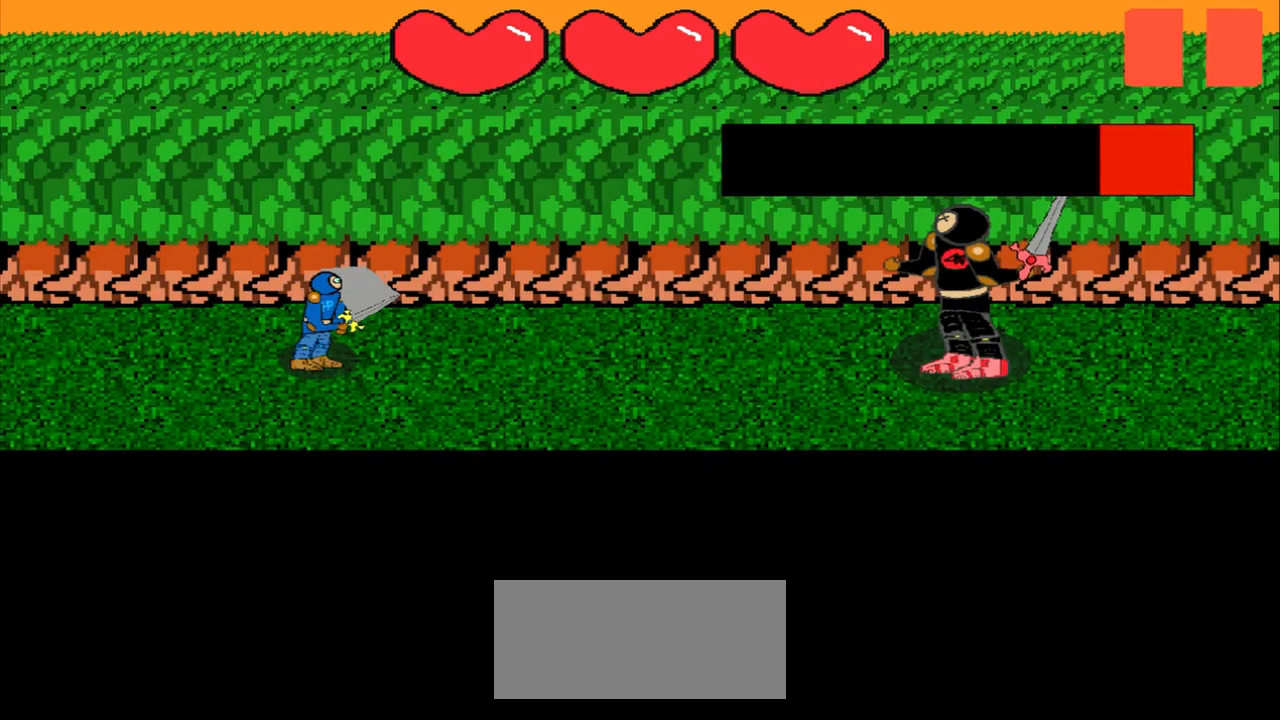
{"buttons": [], "left_stick": "left", "events": [[125, "left_stick", "down"], [333, "left_stick", "center"], [500, "left_stick", "left"]]}
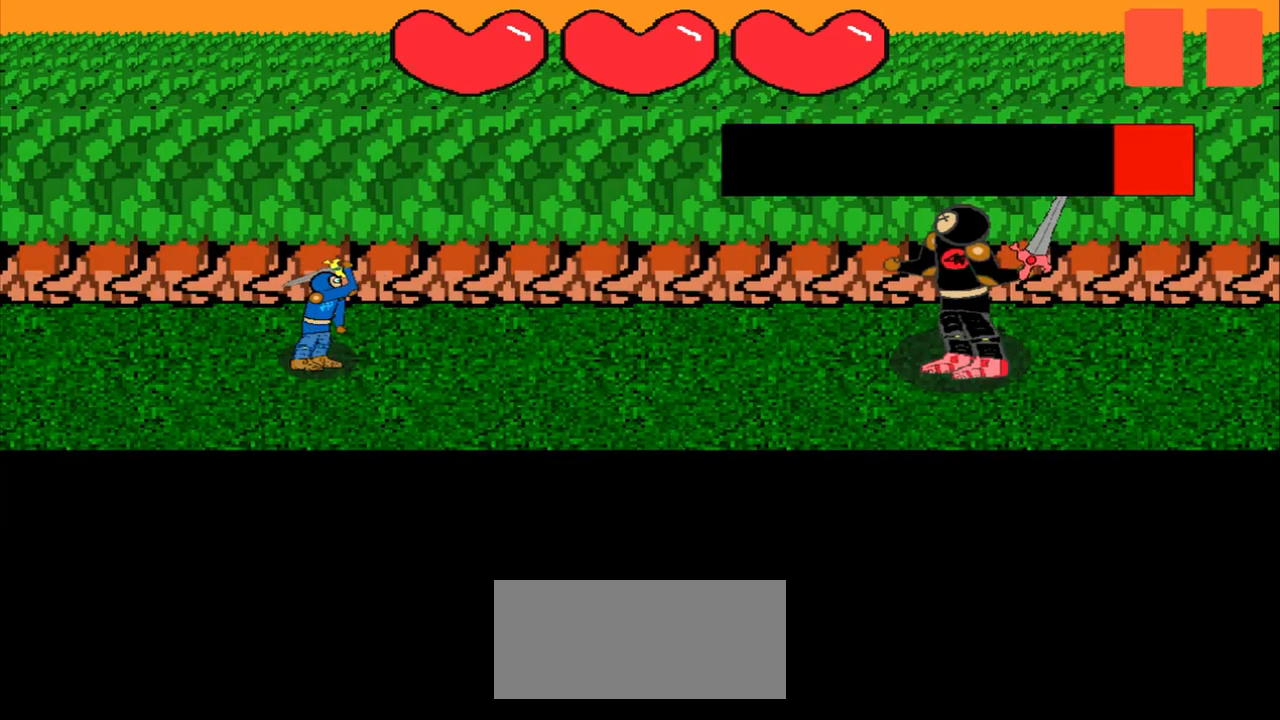
{"buttons": [], "left_stick": "left", "events": [[250, "left_stick", "center"], [500, "left_stick", "left"]]}
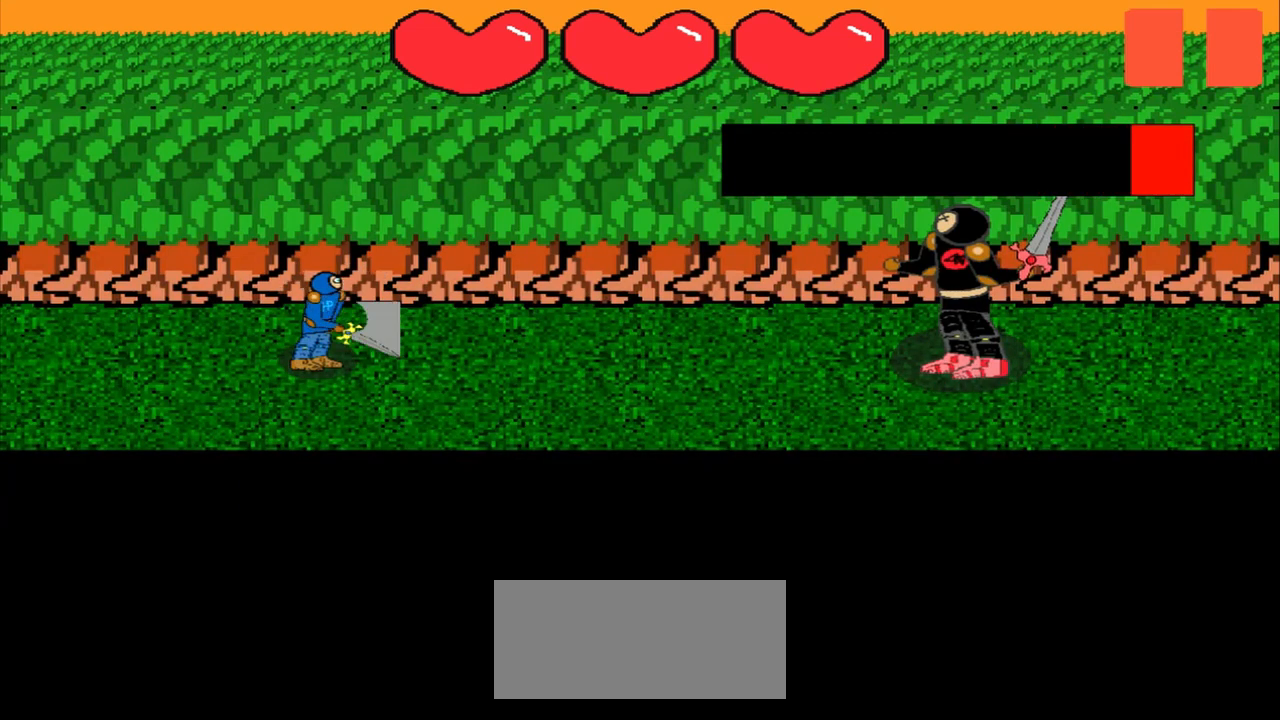
{"buttons": [], "left_stick": "right", "events": [[250, "left_stick", "center"], [500, "left_stick", "right"]]}
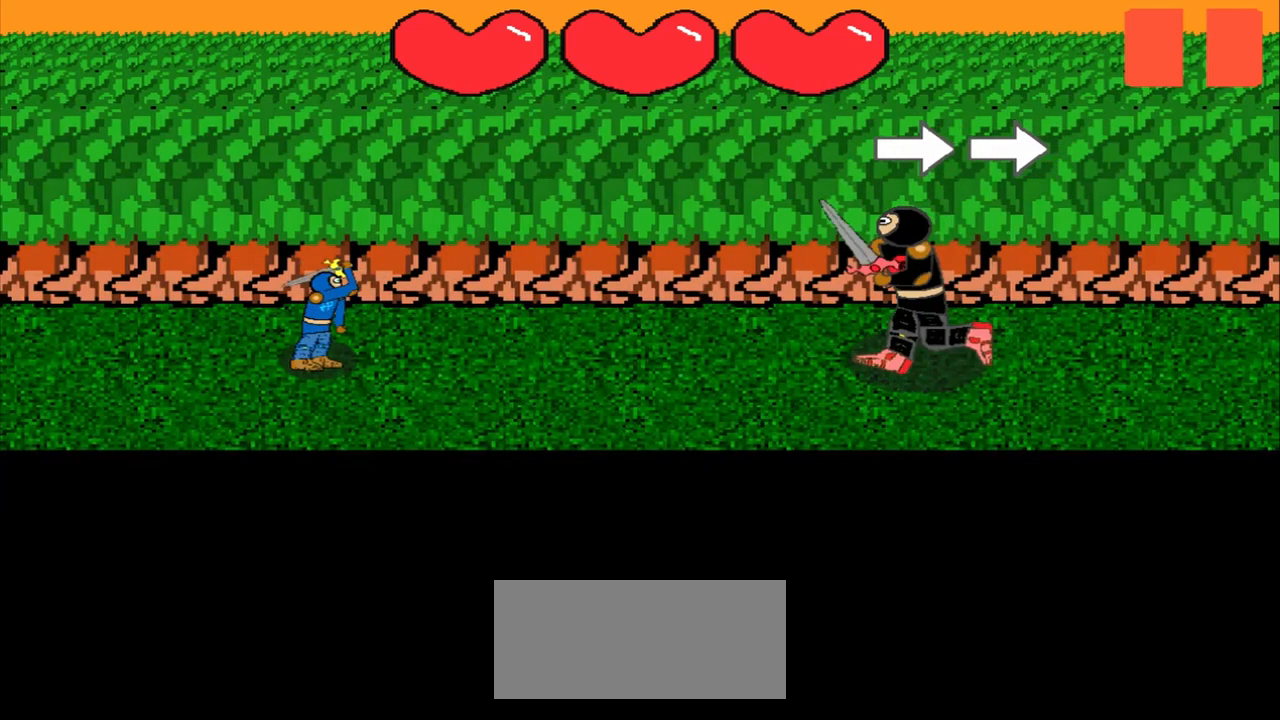
{"buttons": [], "left_stick": "right", "events": [[208, "left_stick", "center"], [417, "left_stick", "right"]]}
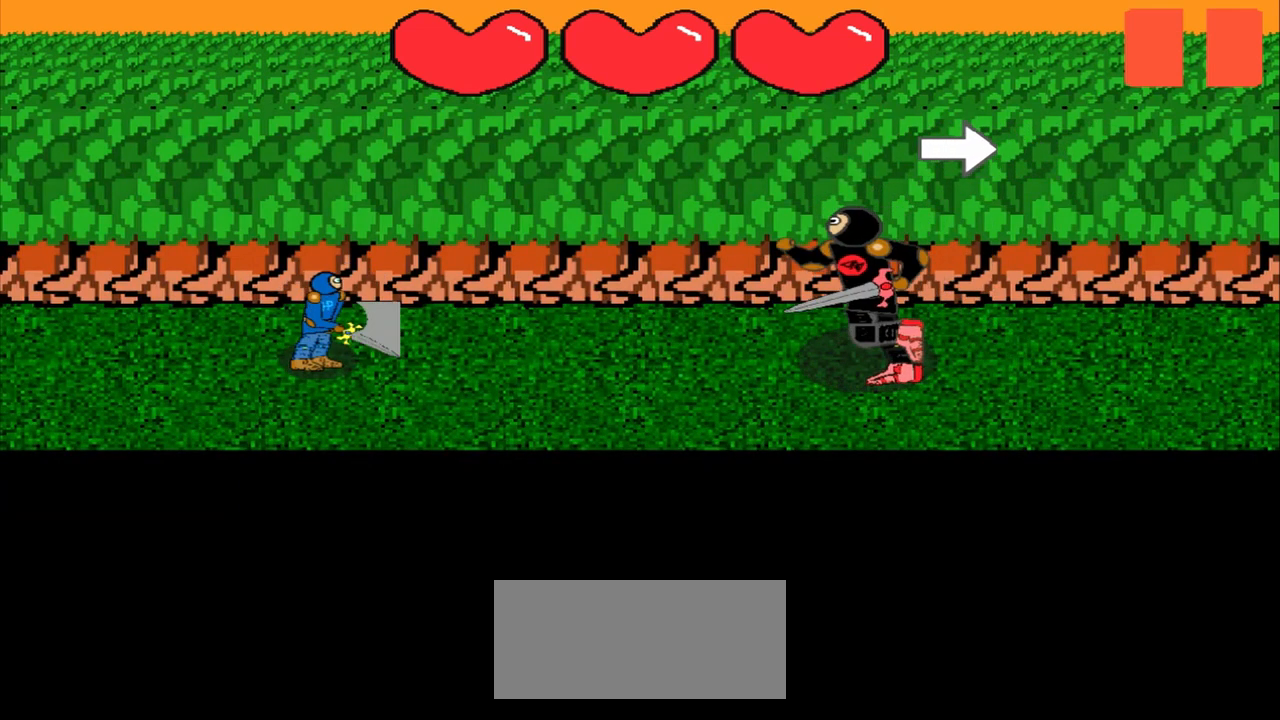
{"buttons": [], "left_stick": "right", "events": [[167, "left_stick", "center"], [417, "left_stick", "right"]]}
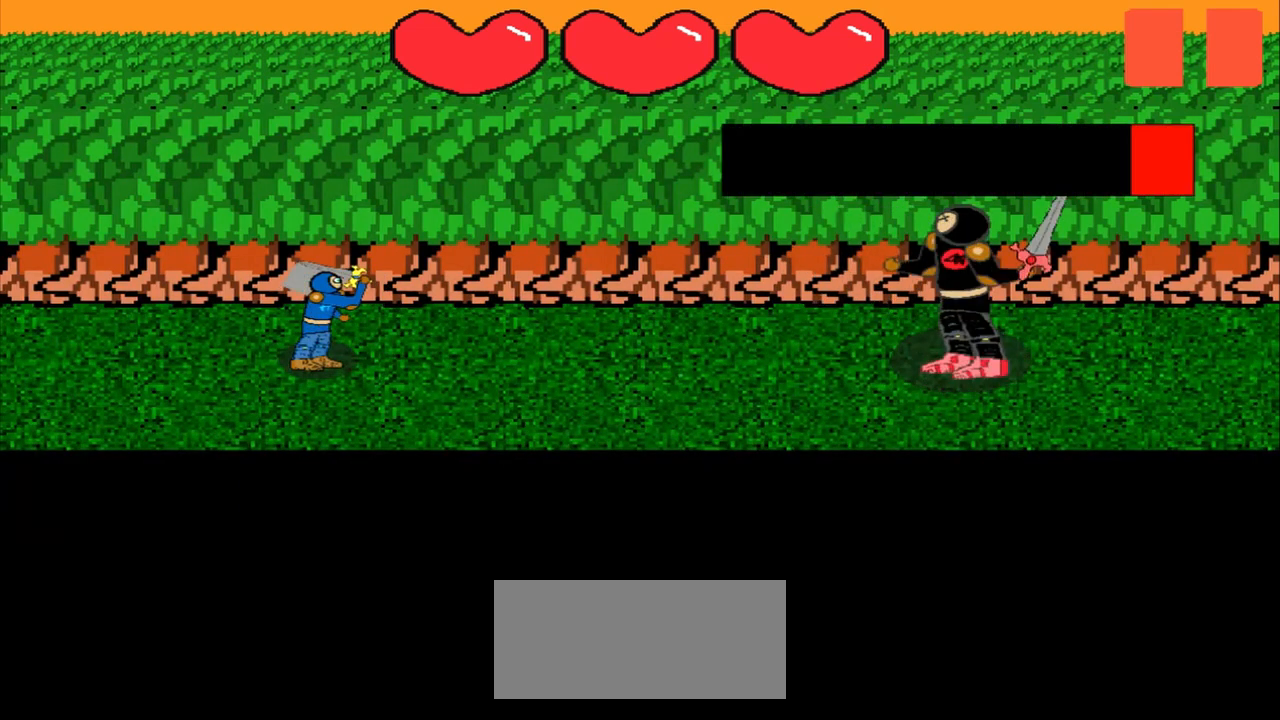
{"buttons": [], "left_stick": "right", "events": [[167, "left_stick", "center"], [417, "left_stick", "right"]]}
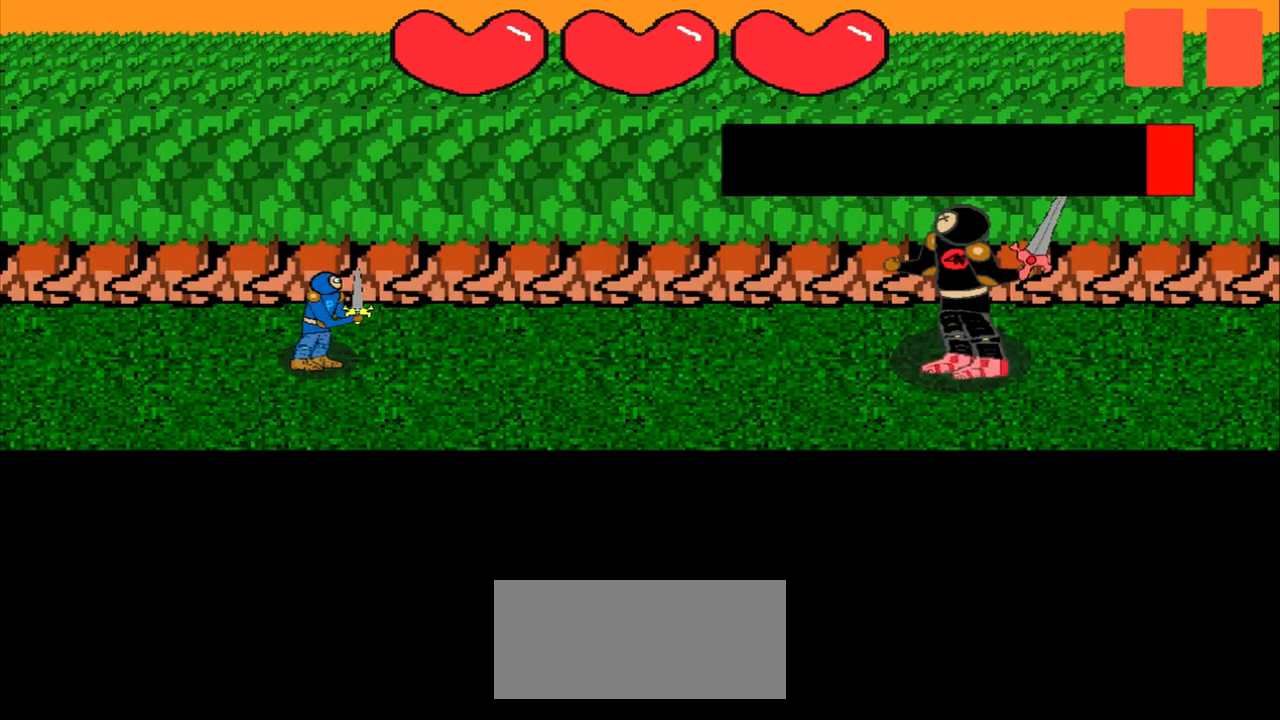
{"buttons": [], "left_stick": "left", "events": [[167, "left_stick", "center"], [375, "left_stick", "left"]]}
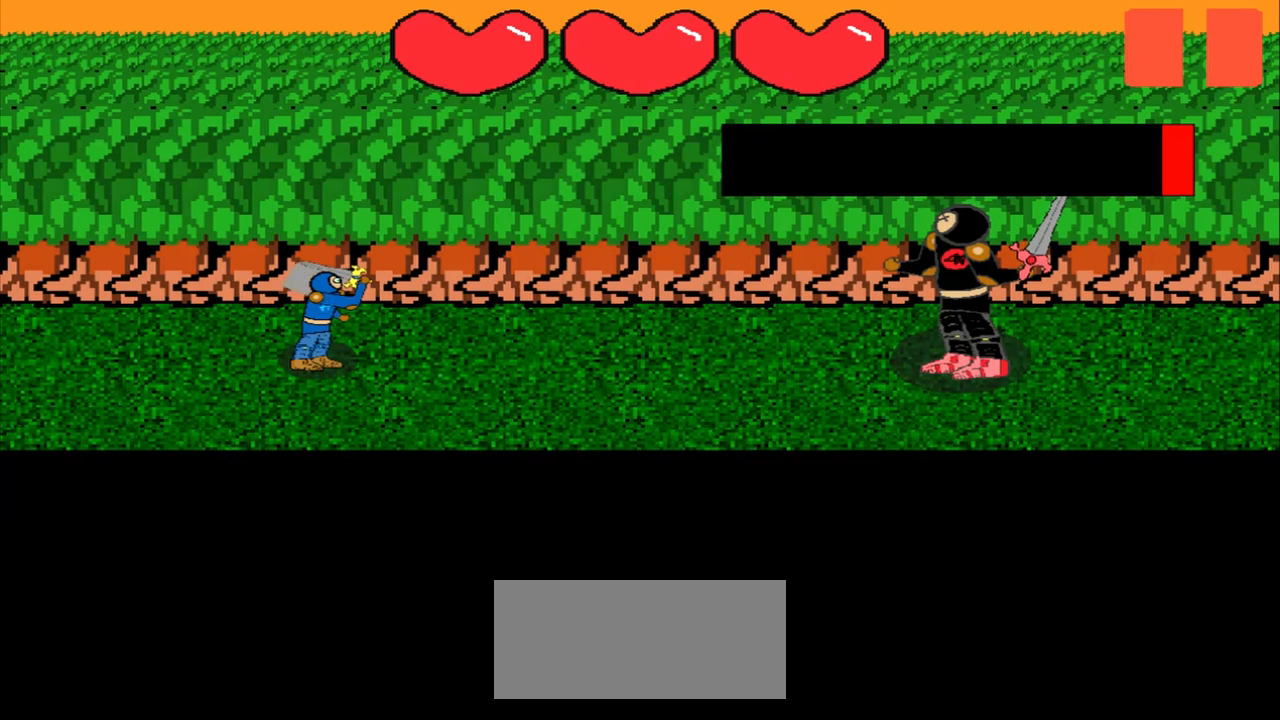
{"buttons": [], "left_stick": "up-left", "events": [[125, "left_stick", "center"], [333, "left_stick", "up-left"]]}
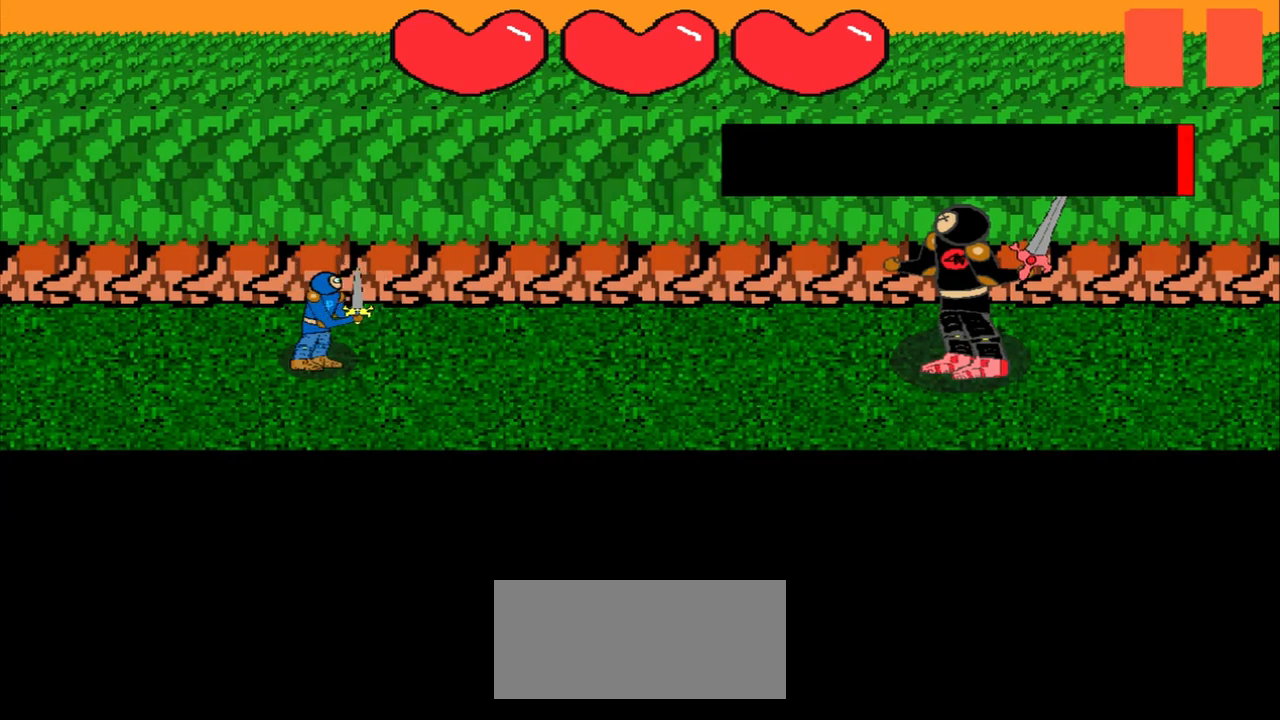
{"buttons": [], "left_stick": "center", "events": [[42, "left_stick", "center"]]}